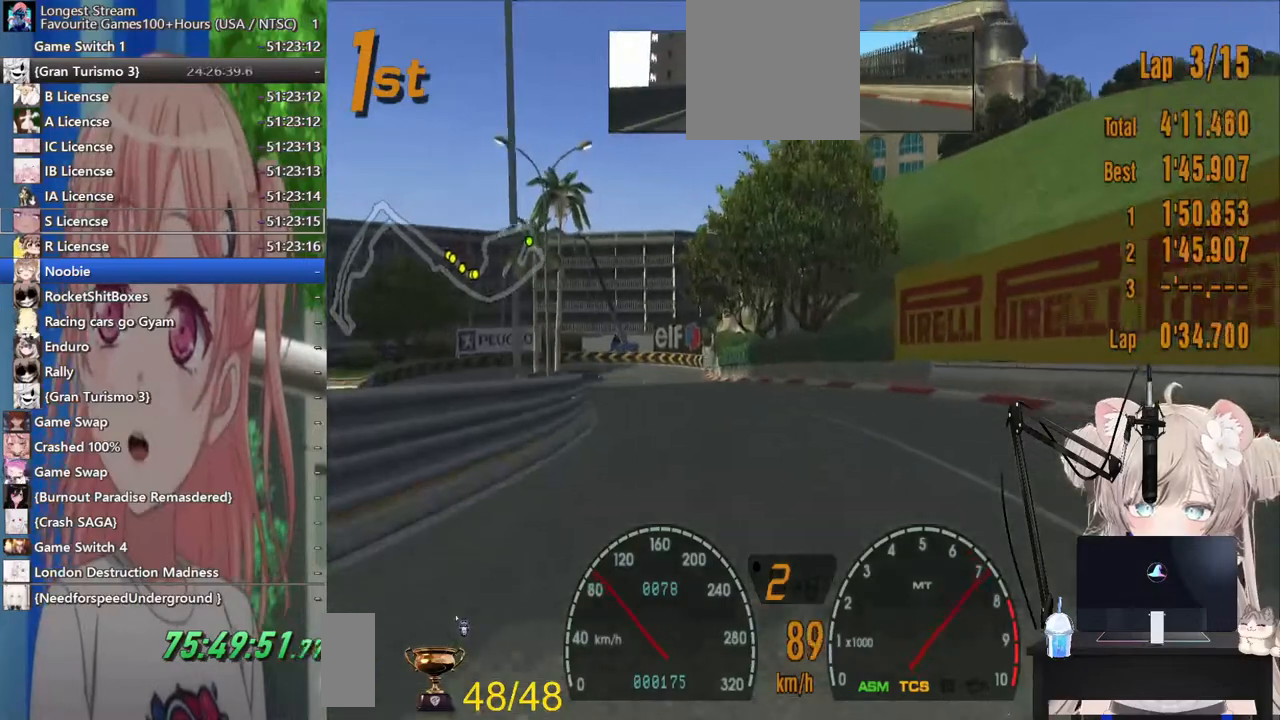
Gameplay with a controller (PlayStation layout); each line is a JSON object with the inputs held at the frame after it (dt_ms = milliseconds from this image to that frame). "events" lists button and stick changes between this image and that frame as [ms after this image, input, new state], when the widget could be followed in between. Not read: L1 R1.
{"dt_ms": 500, "buttons": ["R2"], "left_stick": "center", "right_stick": "center", "events": [[83, "left_stick", "left"], [267, "left_stick", "center"]]}
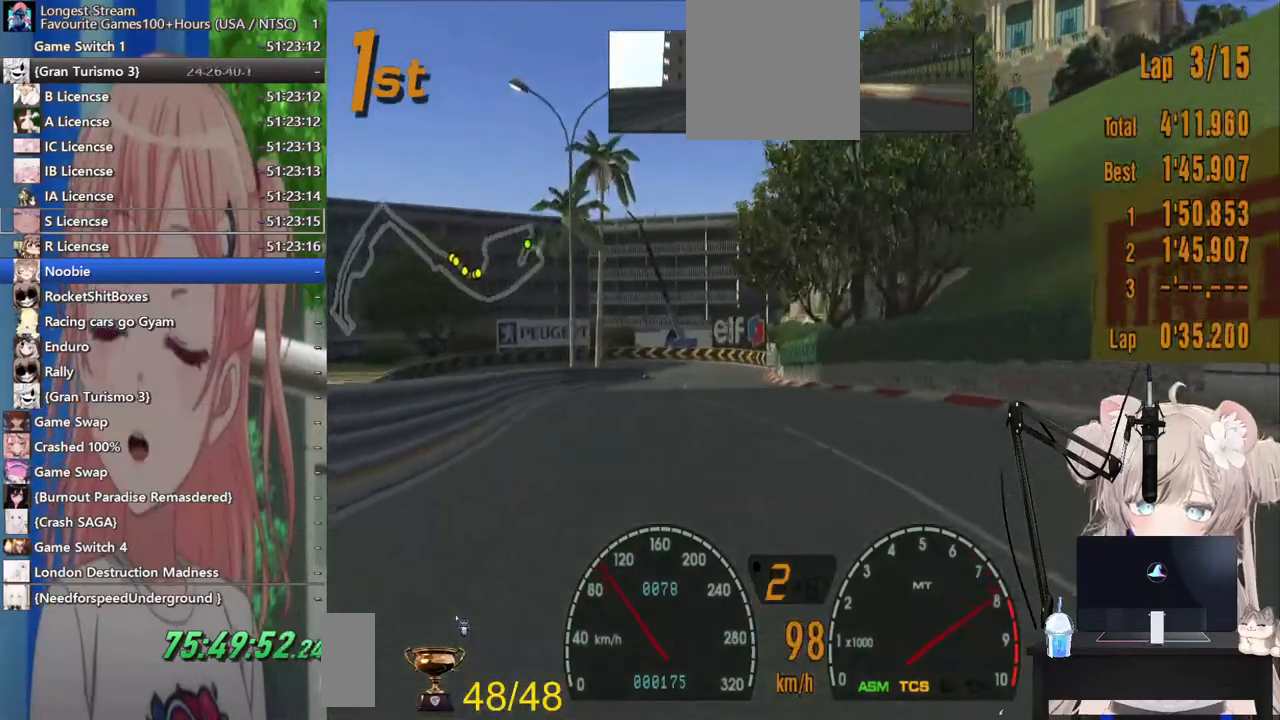
{"dt_ms": 500, "buttons": ["R2"], "left_stick": "center", "right_stick": "center", "events": []}
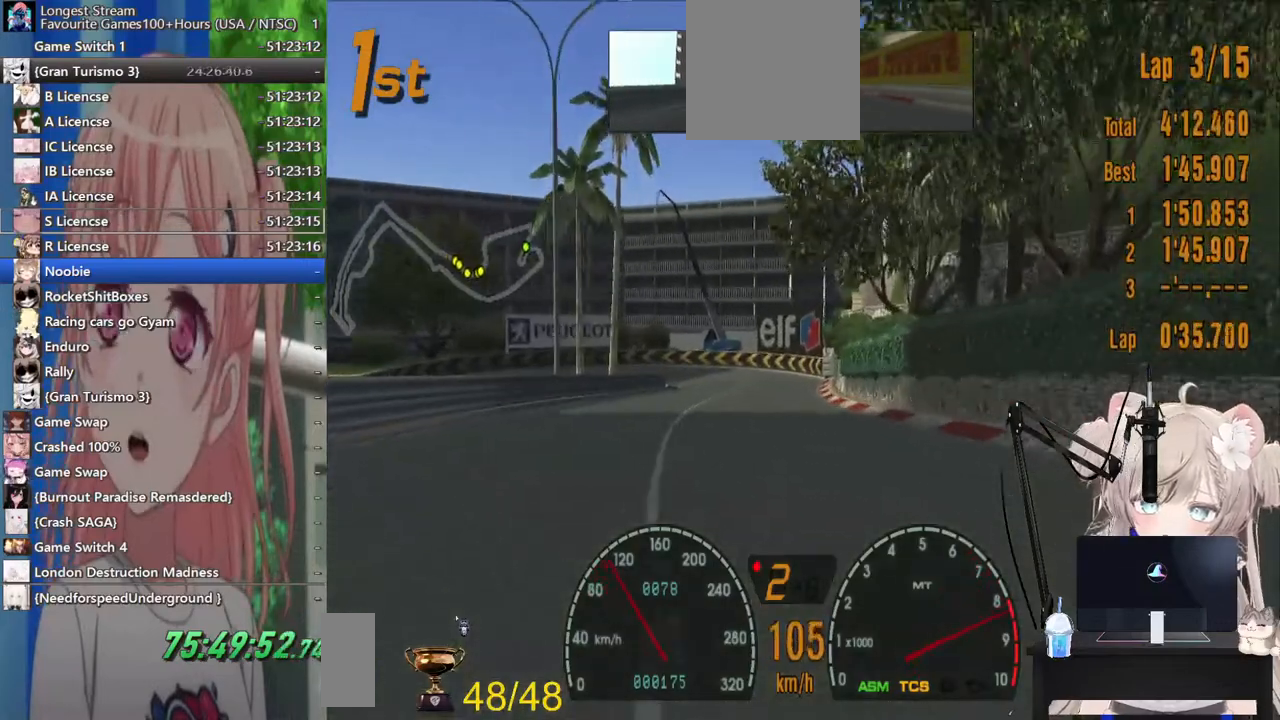
{"dt_ms": 500, "buttons": ["R2"], "left_stick": "center", "right_stick": "center", "events": [[33, "CROSS", "down"], [183, "CROSS", "up"]]}
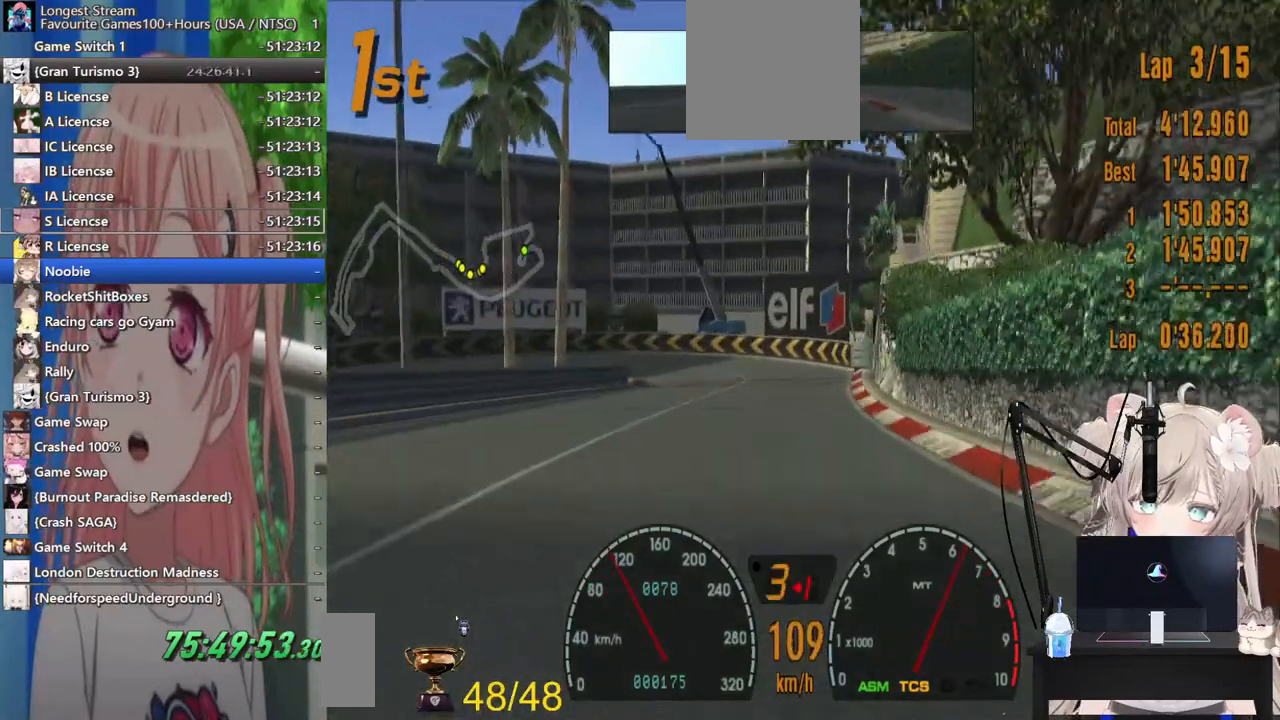
{"dt_ms": 500, "buttons": ["CIRCLE"], "left_stick": "left", "right_stick": "center", "events": [[117, "CIRCLE", "down"], [183, "R2", "up"], [433, "left_stick", "left"]]}
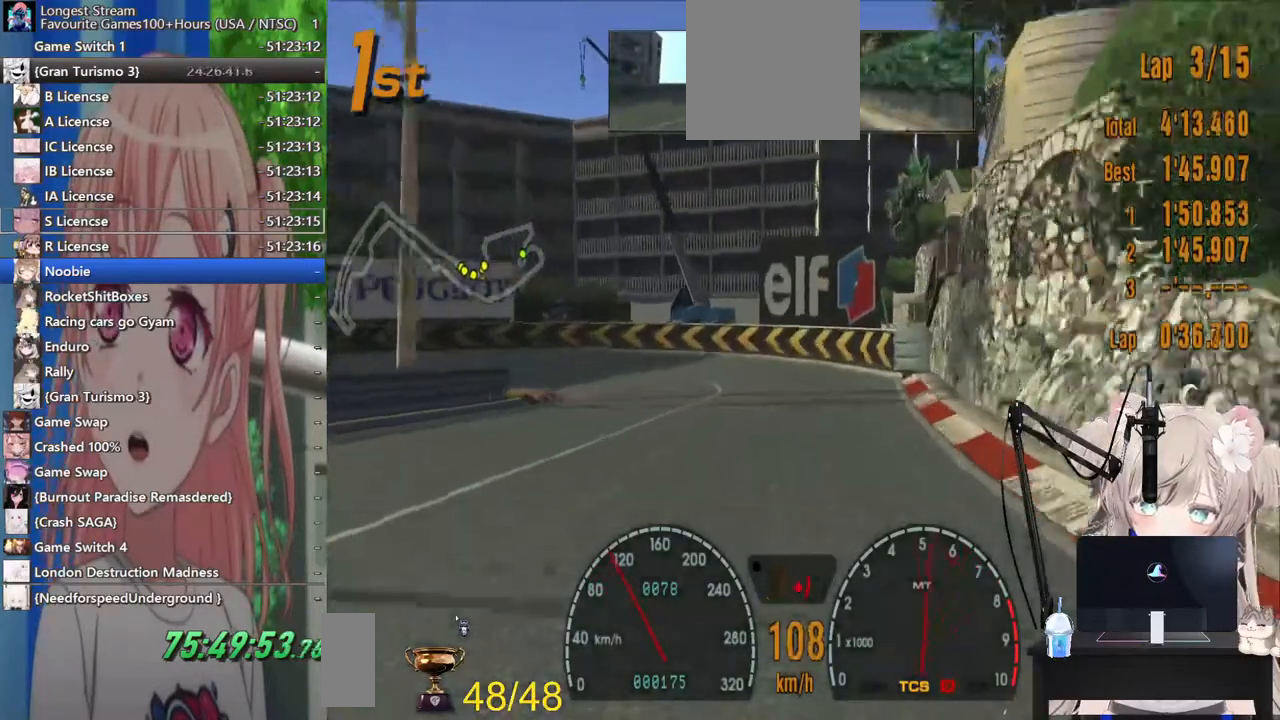
{"dt_ms": 500, "buttons": ["SQUARE", "L2"], "left_stick": "left", "right_stick": "center", "events": [[217, "CIRCLE", "up"], [417, "SQUARE", "down"], [483, "L2", "down"]]}
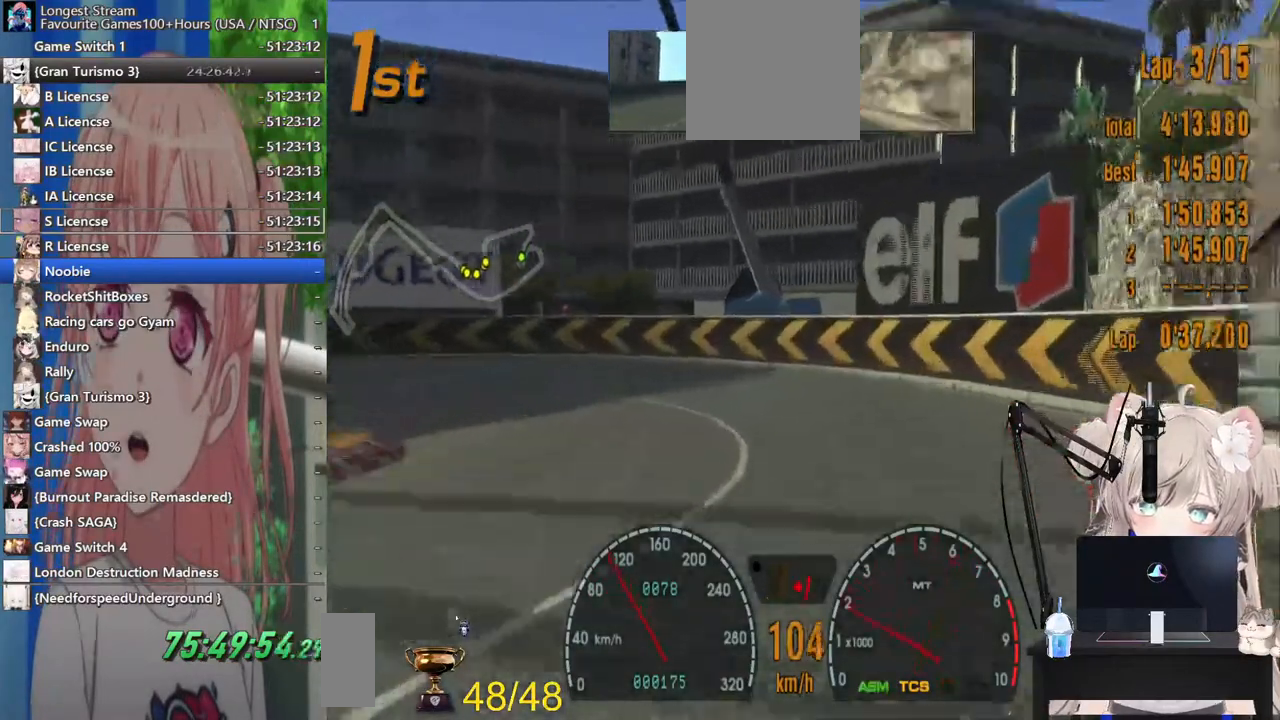
{"dt_ms": 500, "buttons": ["CIRCLE", "L2"], "left_stick": "left", "right_stick": "center", "events": [[117, "SQUARE", "up"], [200, "CIRCLE", "down"]]}
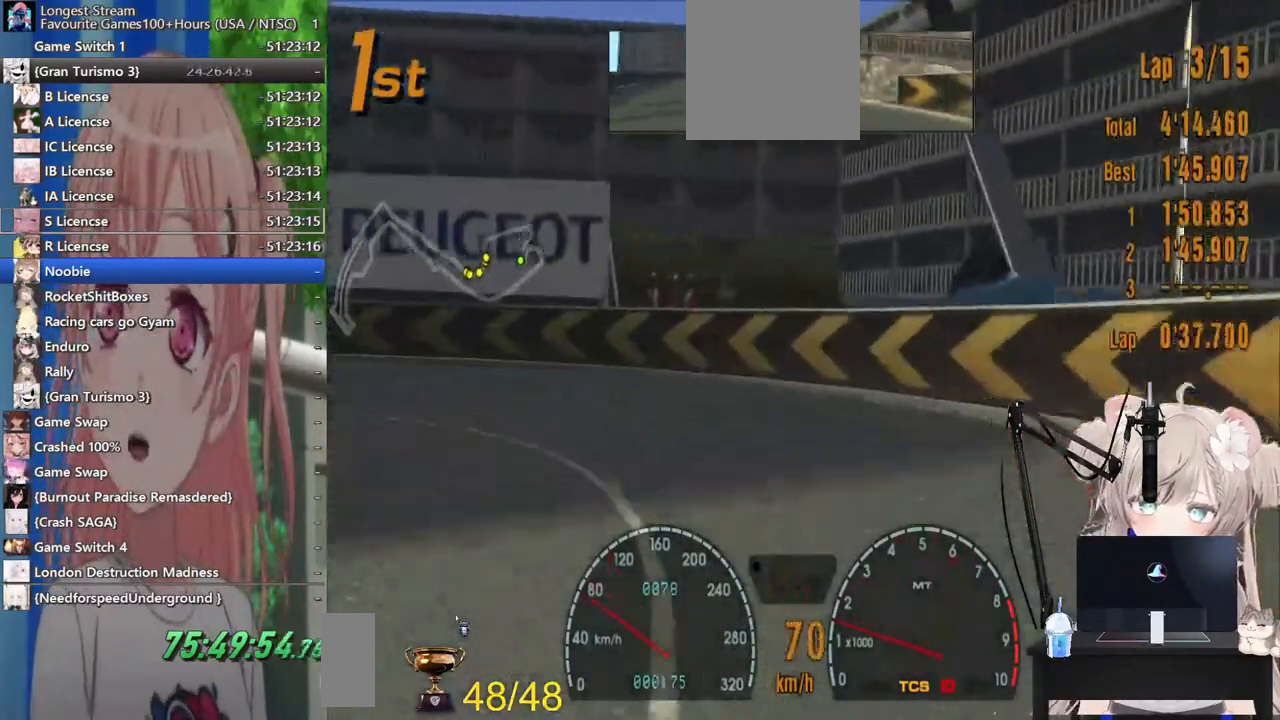
{"dt_ms": 500, "buttons": [], "left_stick": "left", "right_stick": "center", "events": [[117, "CIRCLE", "up"], [167, "L2", "up"], [233, "SQUARE", "down"], [367, "SQUARE", "up"]]}
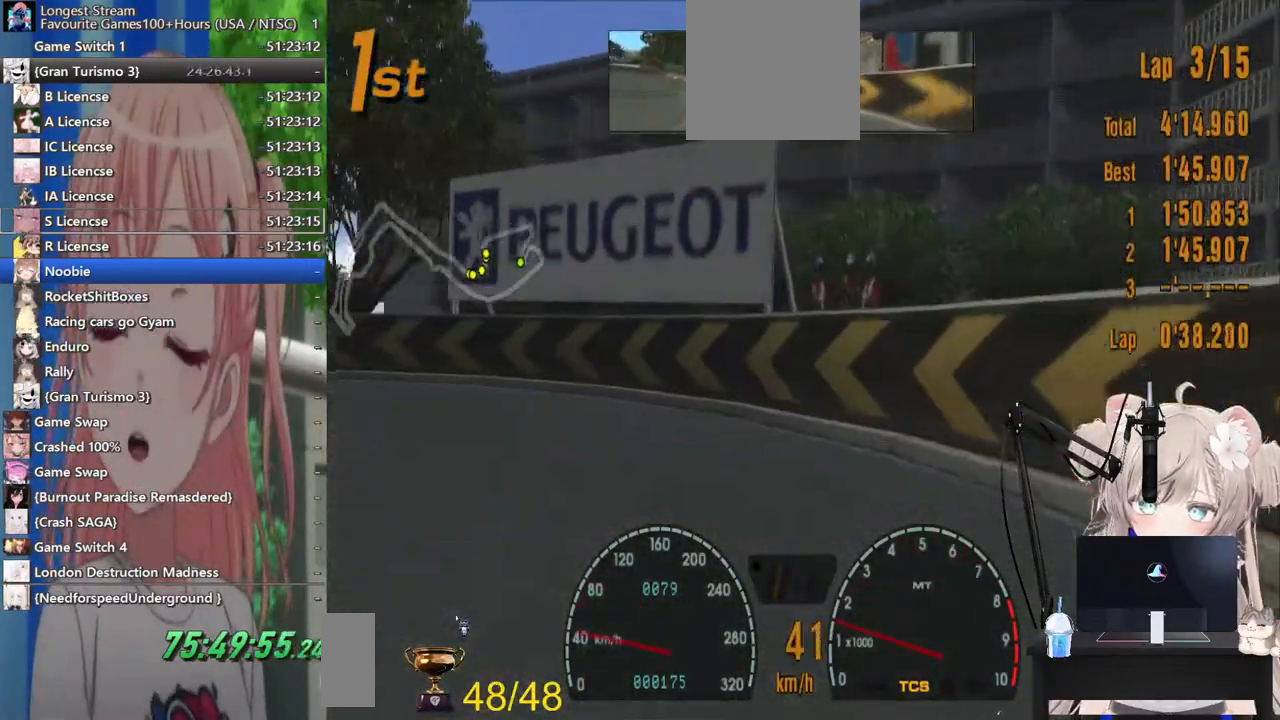
{"dt_ms": 500, "buttons": ["R2"], "left_stick": "left", "right_stick": "center", "events": [[300, "R2", "down"]]}
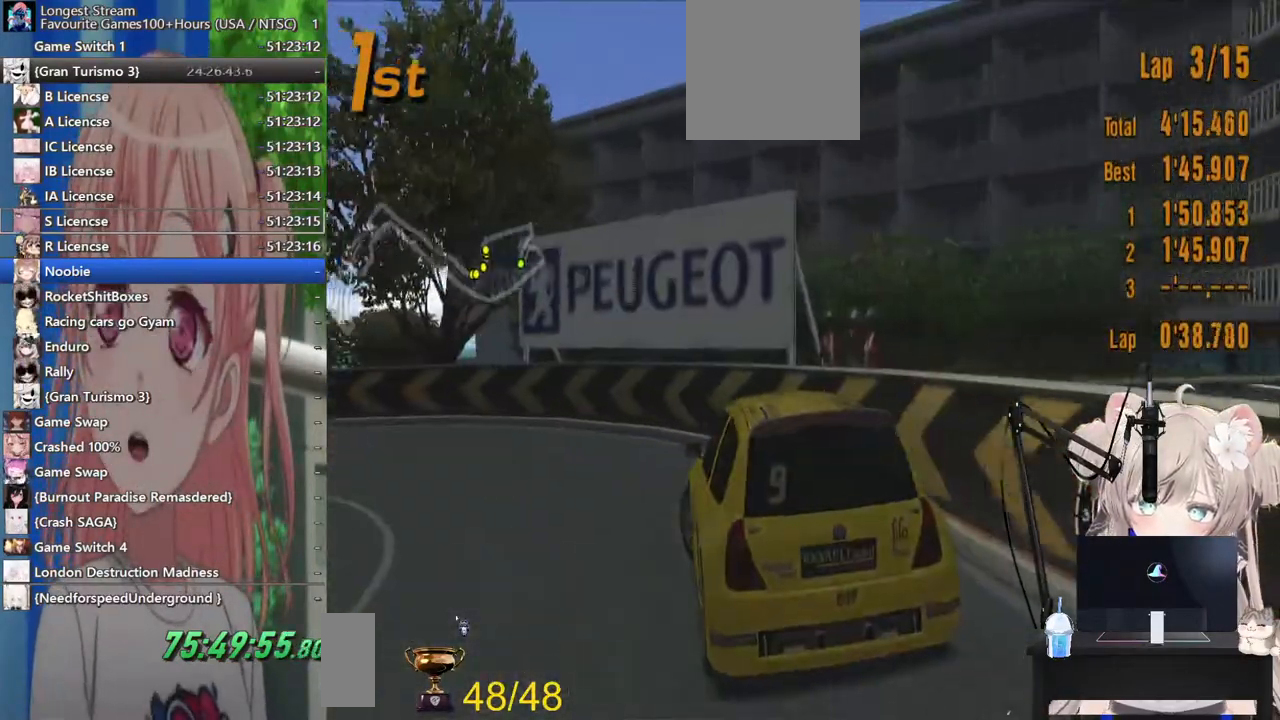
{"dt_ms": 500, "buttons": ["R2"], "left_stick": "left", "right_stick": "center", "events": []}
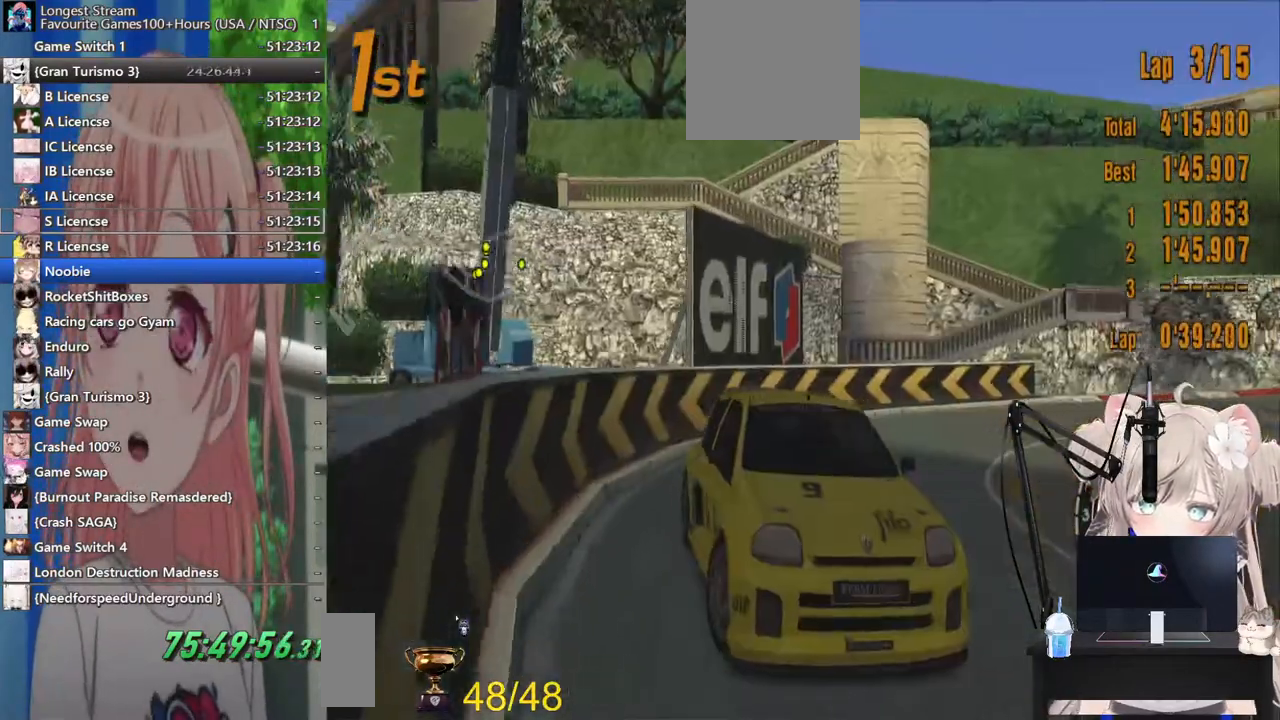
{"dt_ms": 500, "buttons": ["R2"], "left_stick": "left", "right_stick": "center", "events": []}
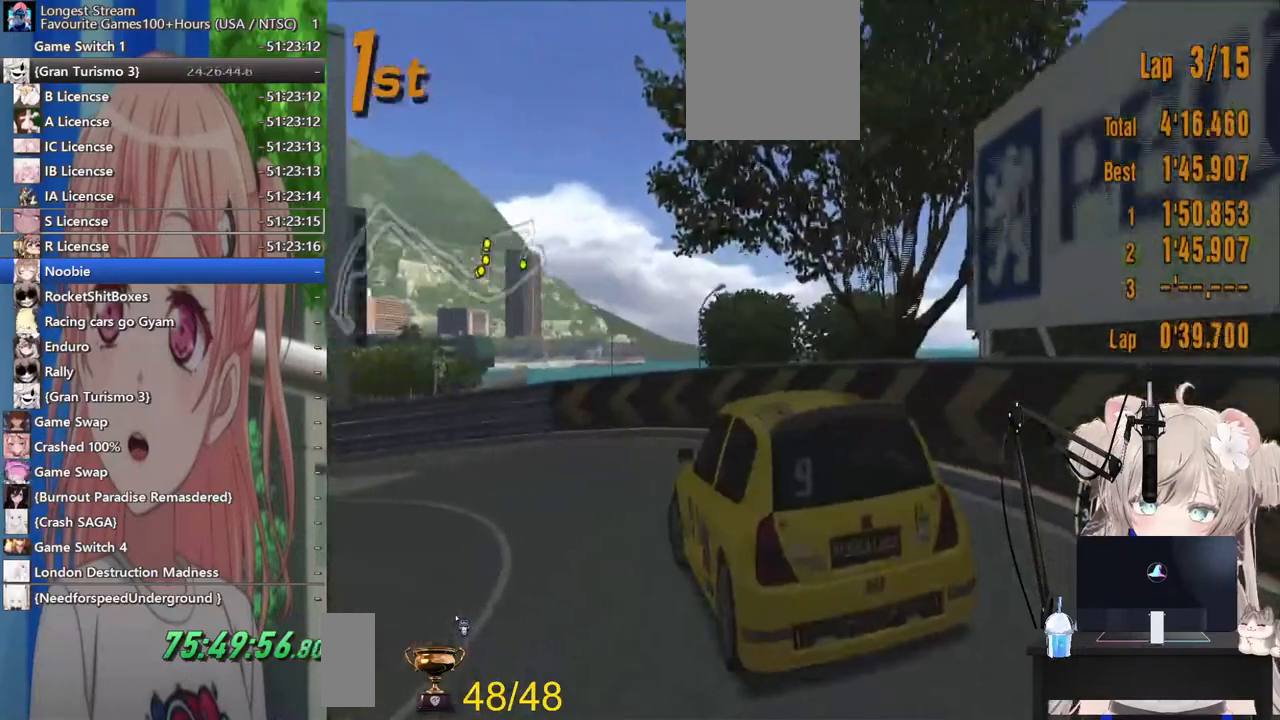
{"dt_ms": 500, "buttons": ["R2"], "left_stick": "left", "right_stick": "center", "events": []}
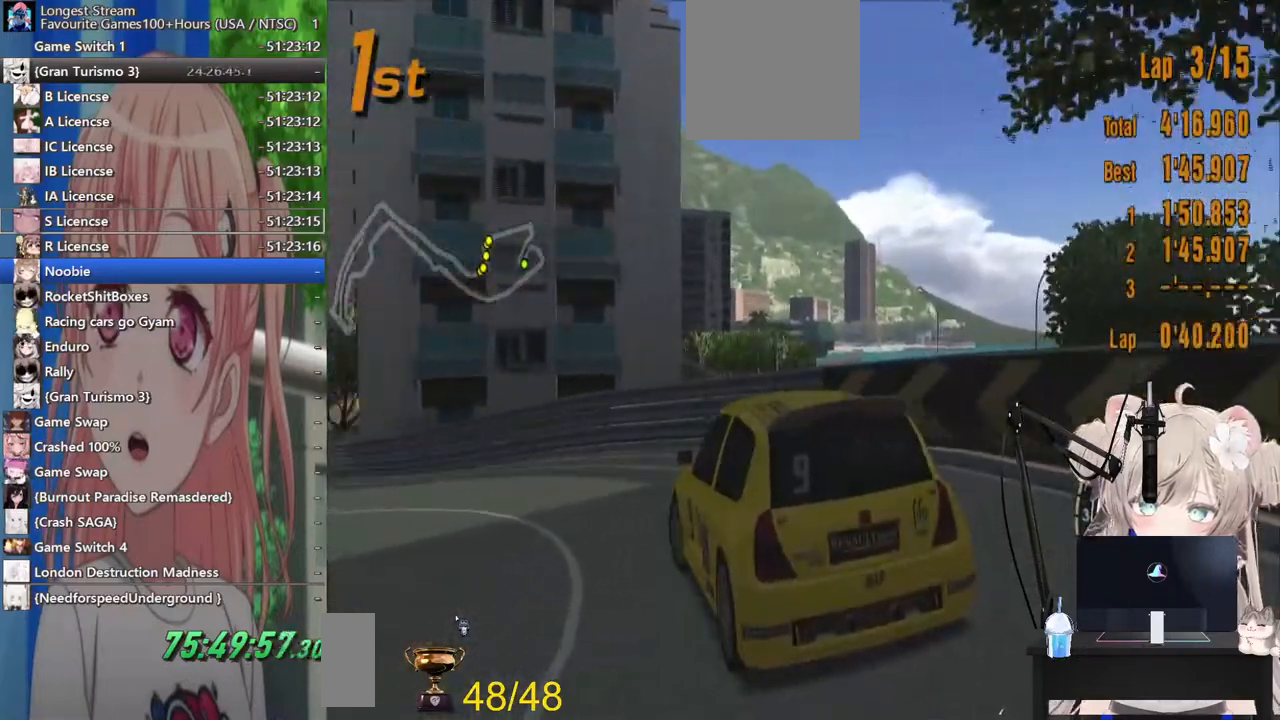
{"dt_ms": 500, "buttons": ["CROSS", "R2"], "left_stick": "left", "right_stick": "center", "events": [[417, "CROSS", "down"]]}
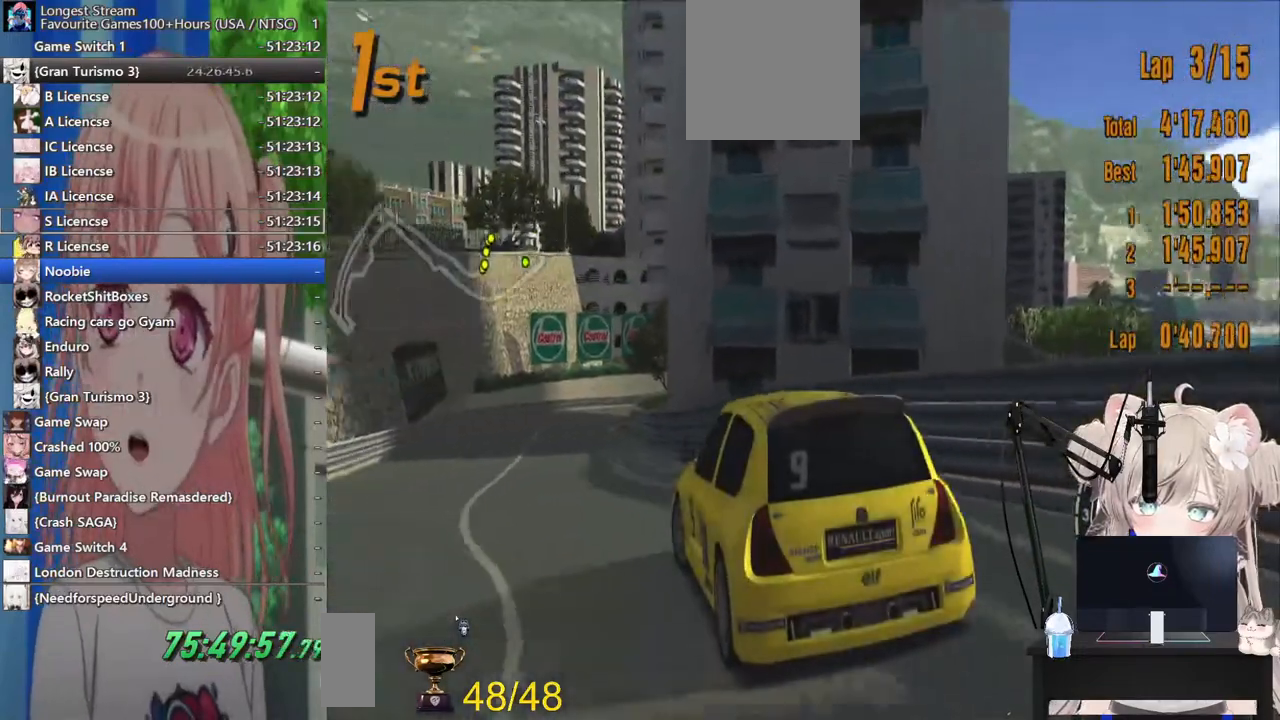
{"dt_ms": 500, "buttons": ["R2"], "left_stick": "up-right", "right_stick": "center", "events": [[83, "CROSS", "up"], [83, "left_stick", "center"], [417, "left_stick", "up-right"]]}
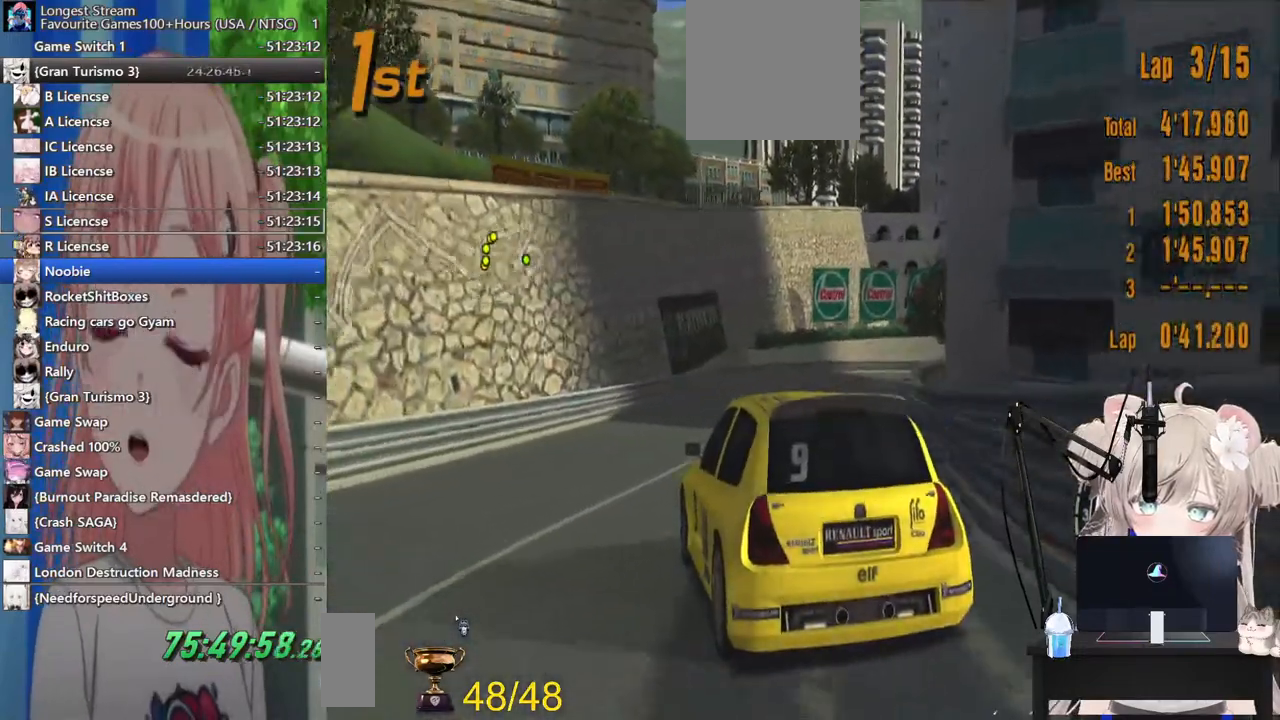
{"dt_ms": 500, "buttons": ["R2"], "left_stick": "up-right", "right_stick": "center", "events": [[217, "left_stick", "right"], [333, "left_stick", "up-right"]]}
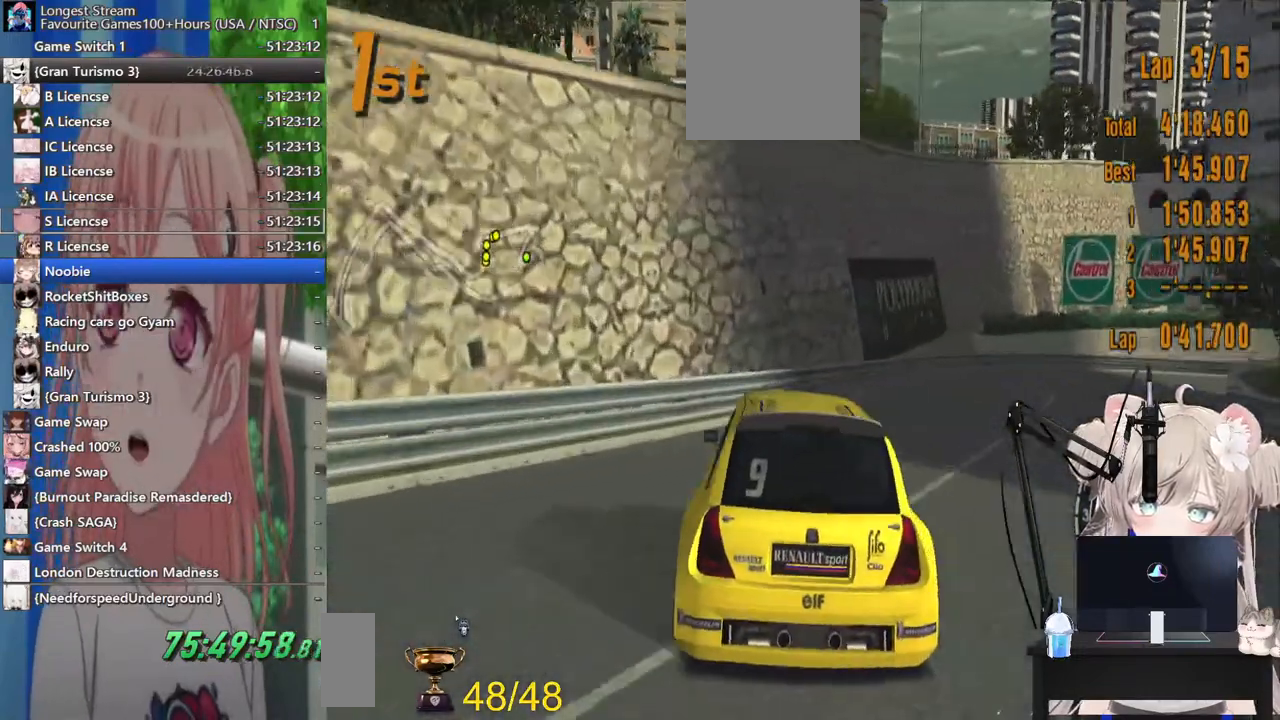
{"dt_ms": 500, "buttons": ["R2"], "left_stick": "up-right", "right_stick": "center", "events": [[83, "left_stick", "right"], [250, "left_stick", "up-right"]]}
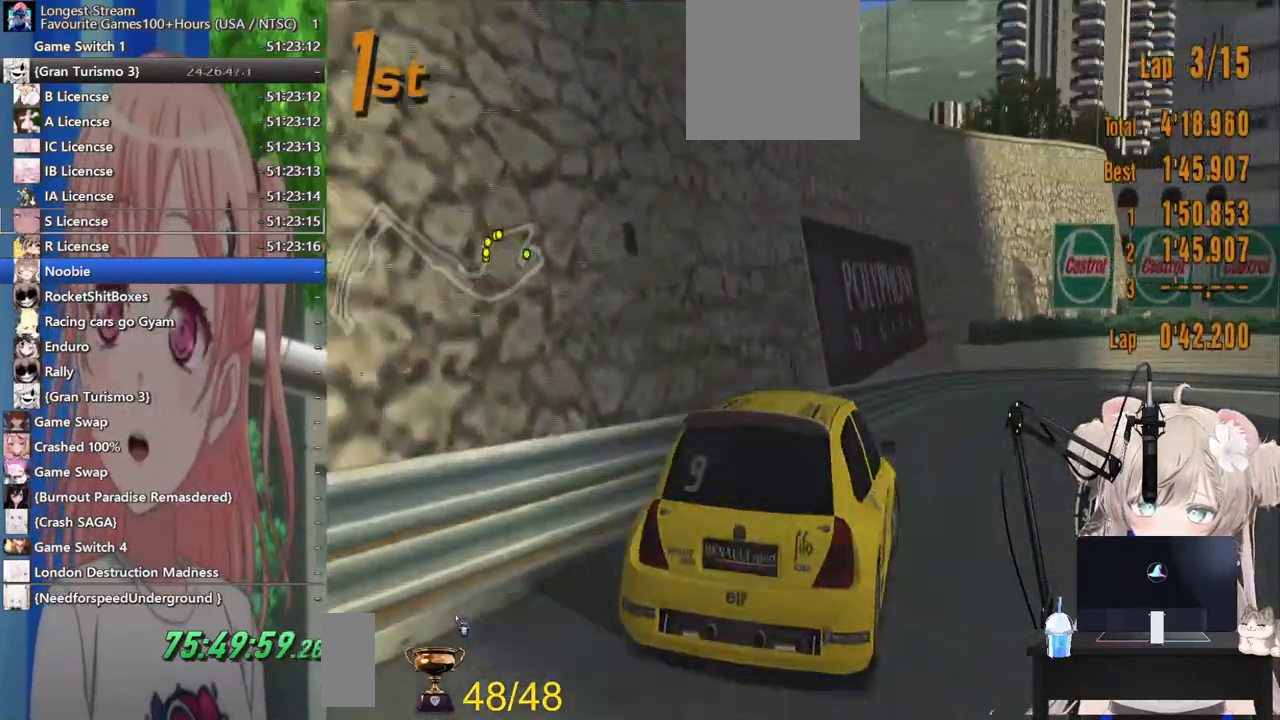
{"dt_ms": 500, "buttons": [], "left_stick": "up-right", "right_stick": "center", "events": [[117, "R2", "up"]]}
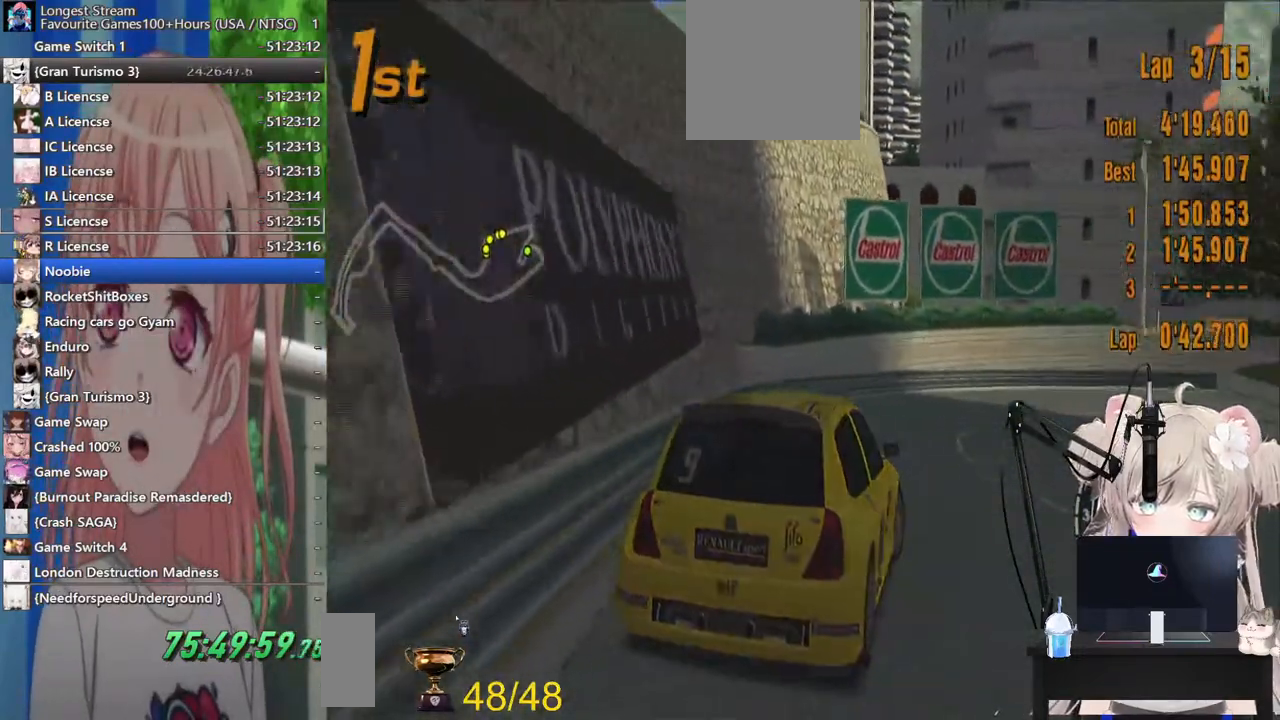
{"dt_ms": 500, "buttons": ["R2"], "left_stick": "center", "right_stick": "center", "events": [[133, "R2", "down"], [417, "left_stick", "center"]]}
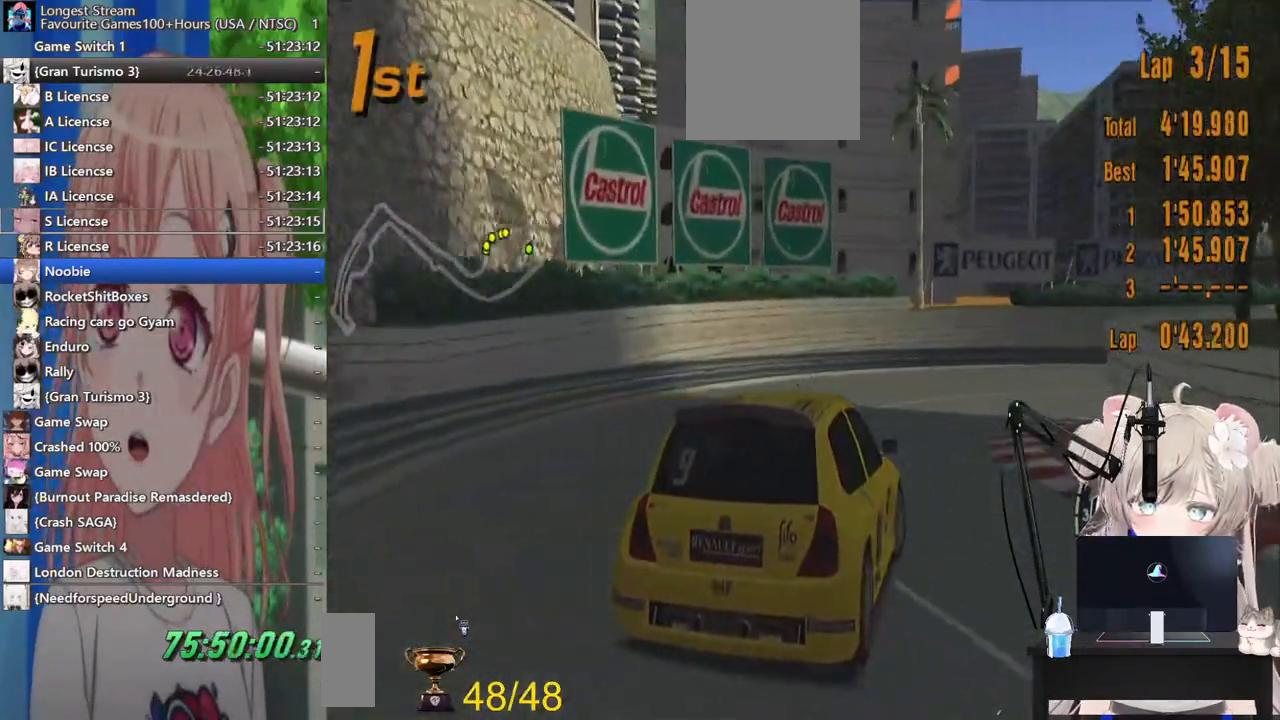
{"dt_ms": 500, "buttons": ["R2"], "left_stick": "up-right", "right_stick": "center", "events": [[17, "left_stick", "up-right"]]}
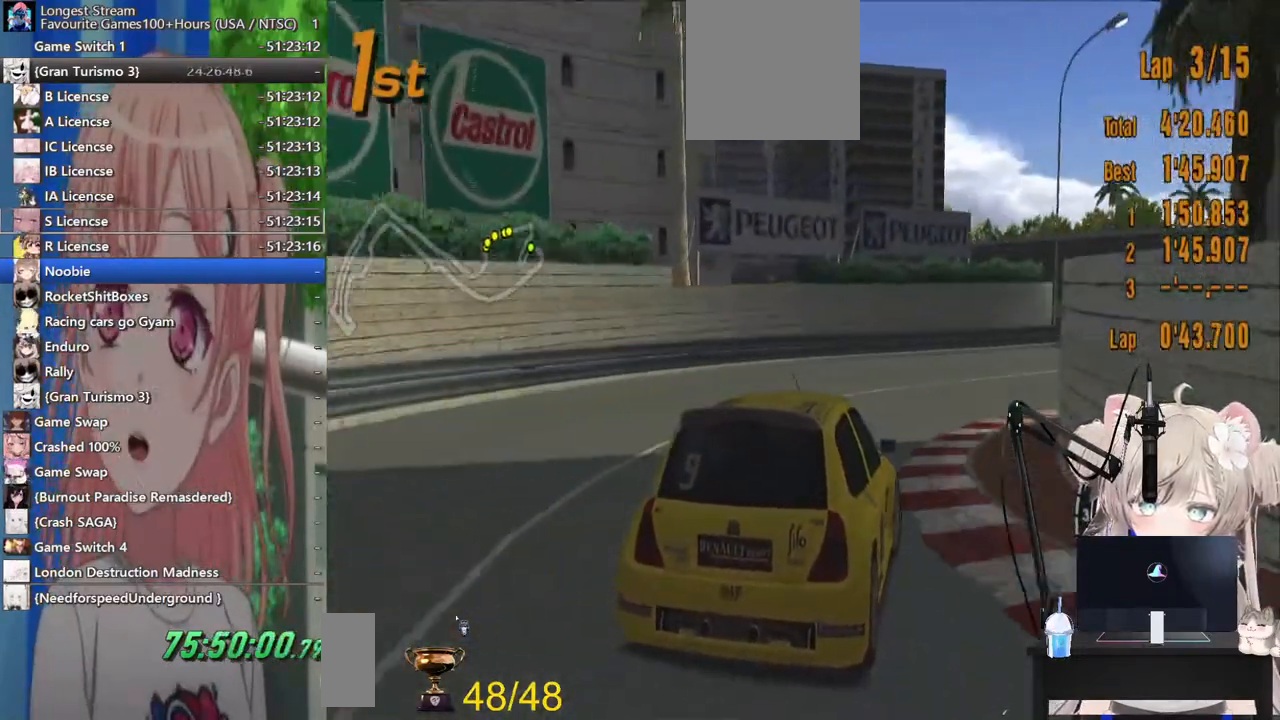
{"dt_ms": 500, "buttons": ["R2"], "left_stick": "up-right", "right_stick": "center", "events": []}
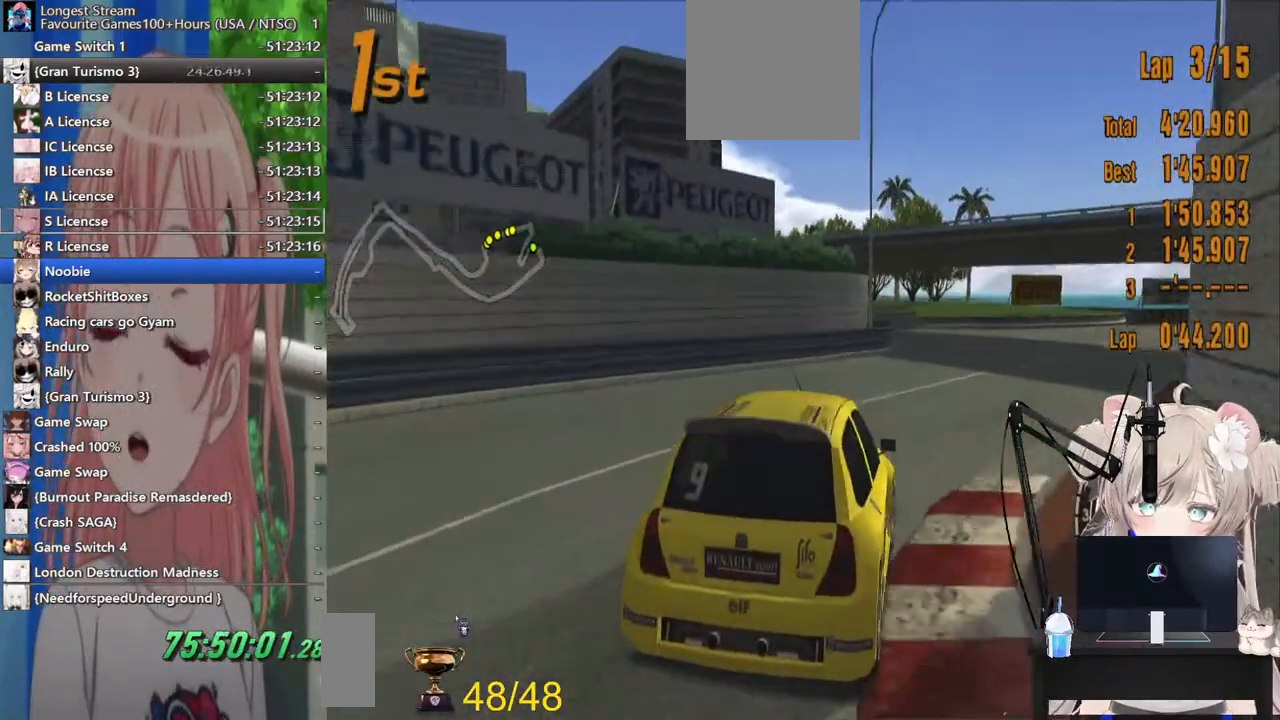
{"dt_ms": 500, "buttons": ["R2"], "left_stick": "center", "right_stick": "center", "events": [[150, "left_stick", "center"]]}
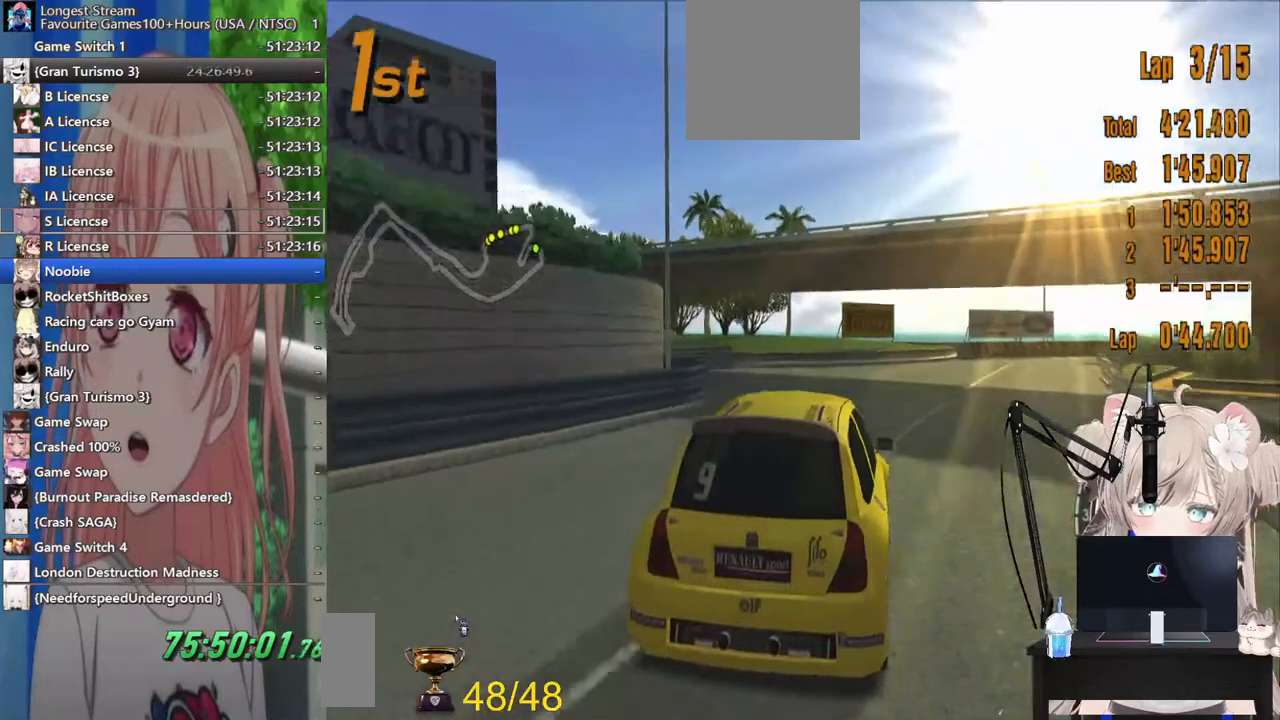
{"dt_ms": 500, "buttons": ["R2"], "left_stick": "center", "right_stick": "center", "events": []}
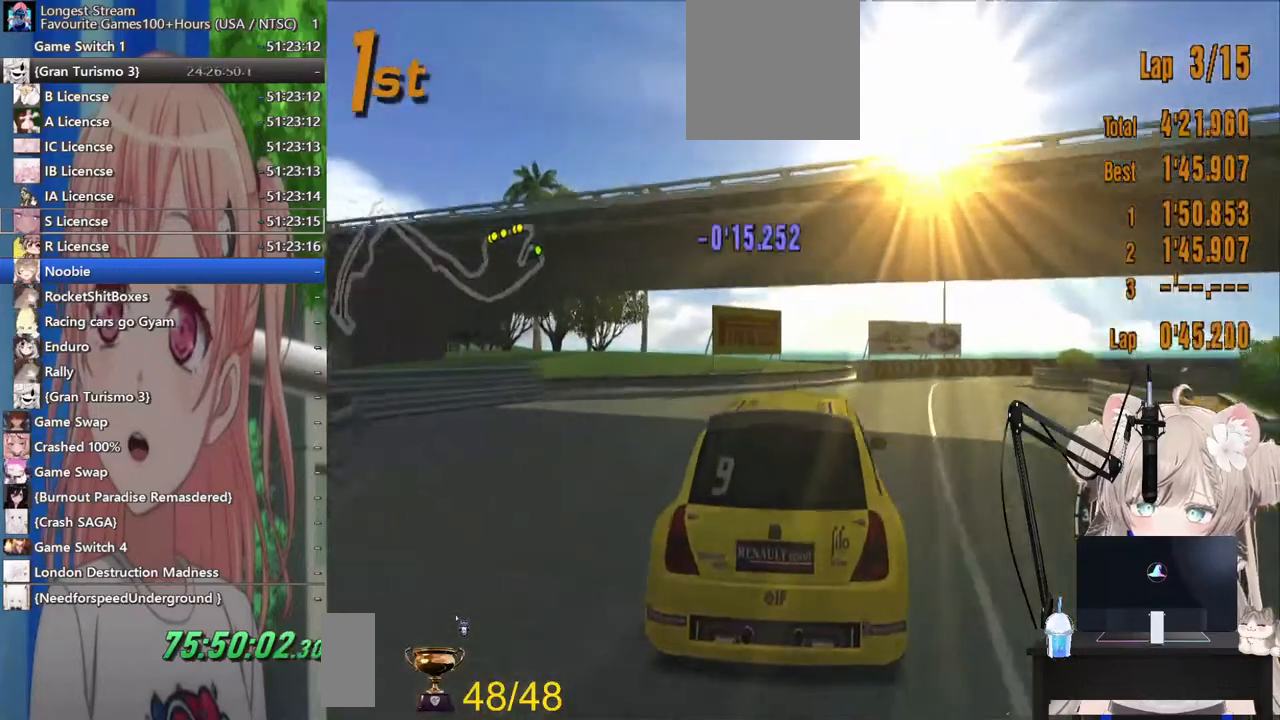
{"dt_ms": 1000, "buttons": [], "left_stick": "up-right", "right_stick": "center"}
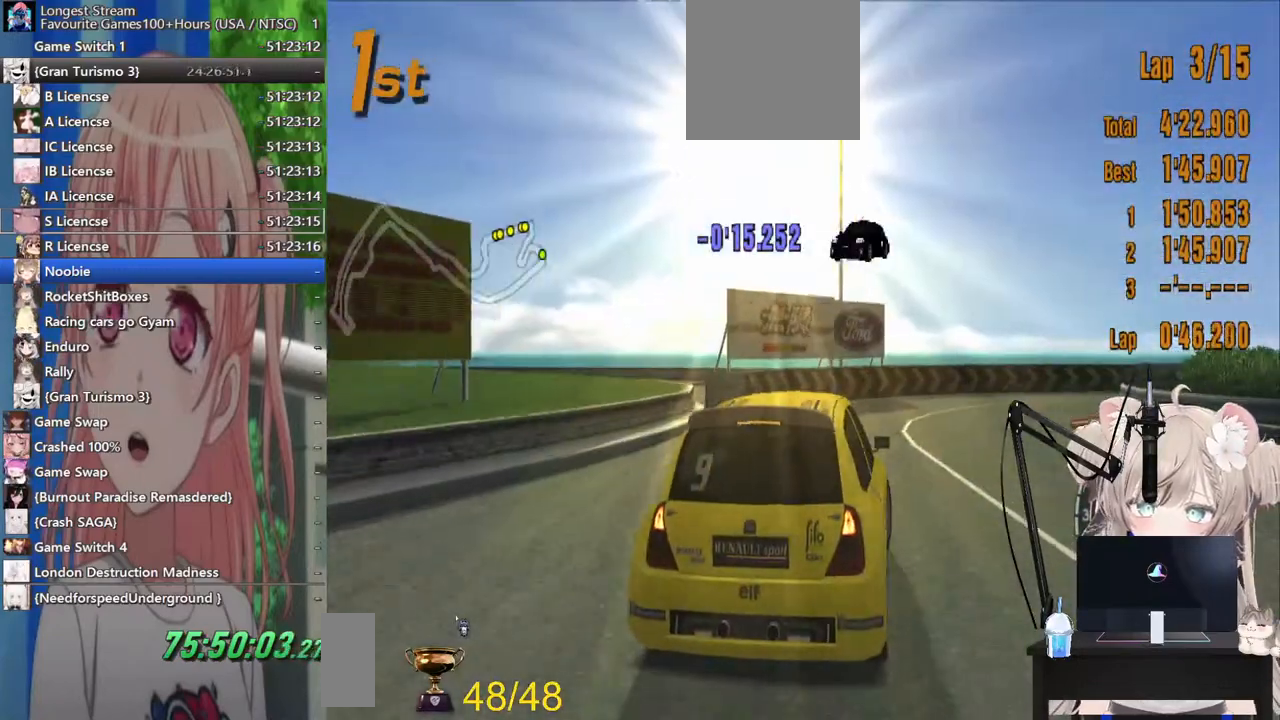
{"dt_ms": 500, "buttons": [], "left_stick": "up-right", "right_stick": "center", "events": []}
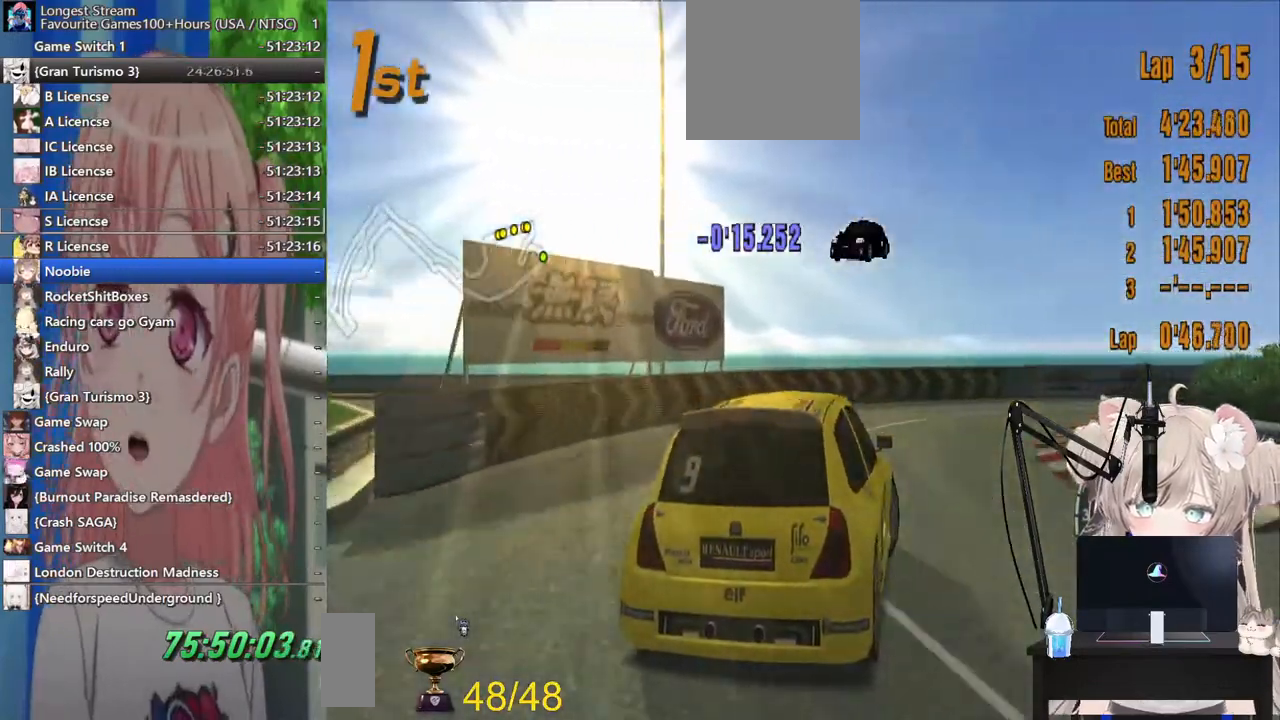
{"dt_ms": 500, "buttons": ["R2"], "left_stick": "up-right", "right_stick": "center", "events": [[367, "R2", "down"]]}
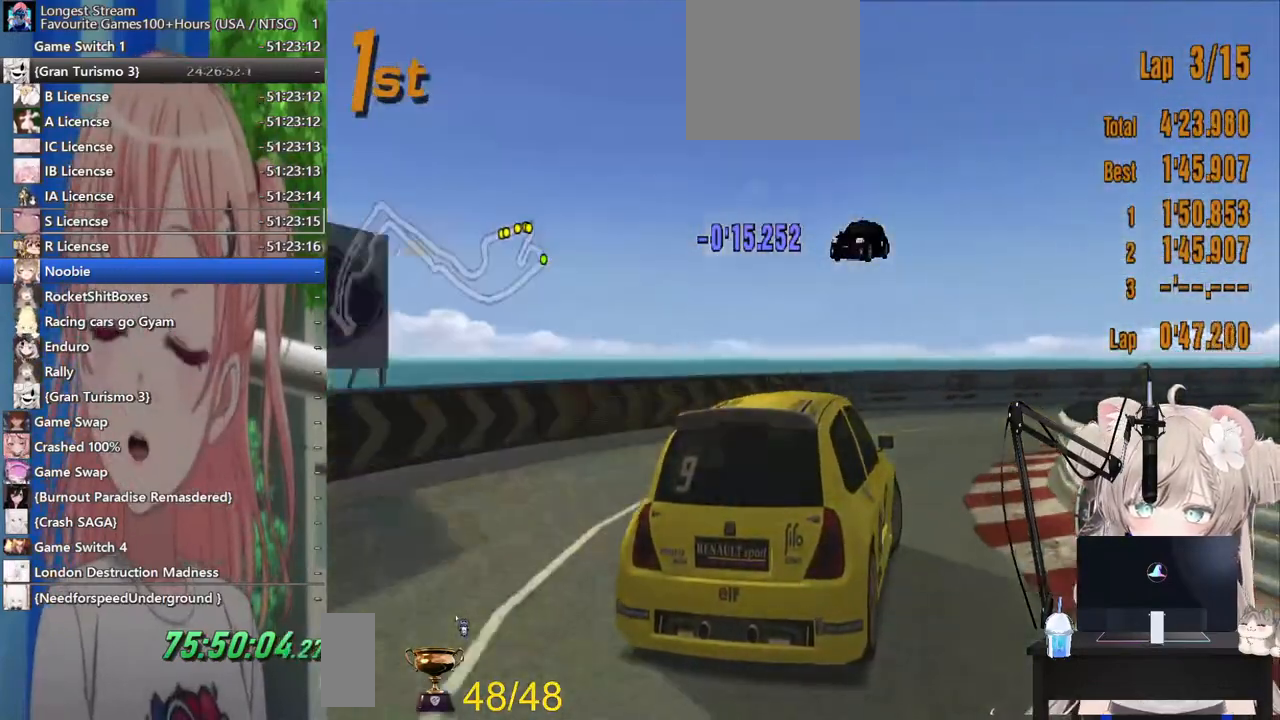
{"dt_ms": 500, "buttons": ["R2"], "left_stick": "up-right", "right_stick": "center", "events": []}
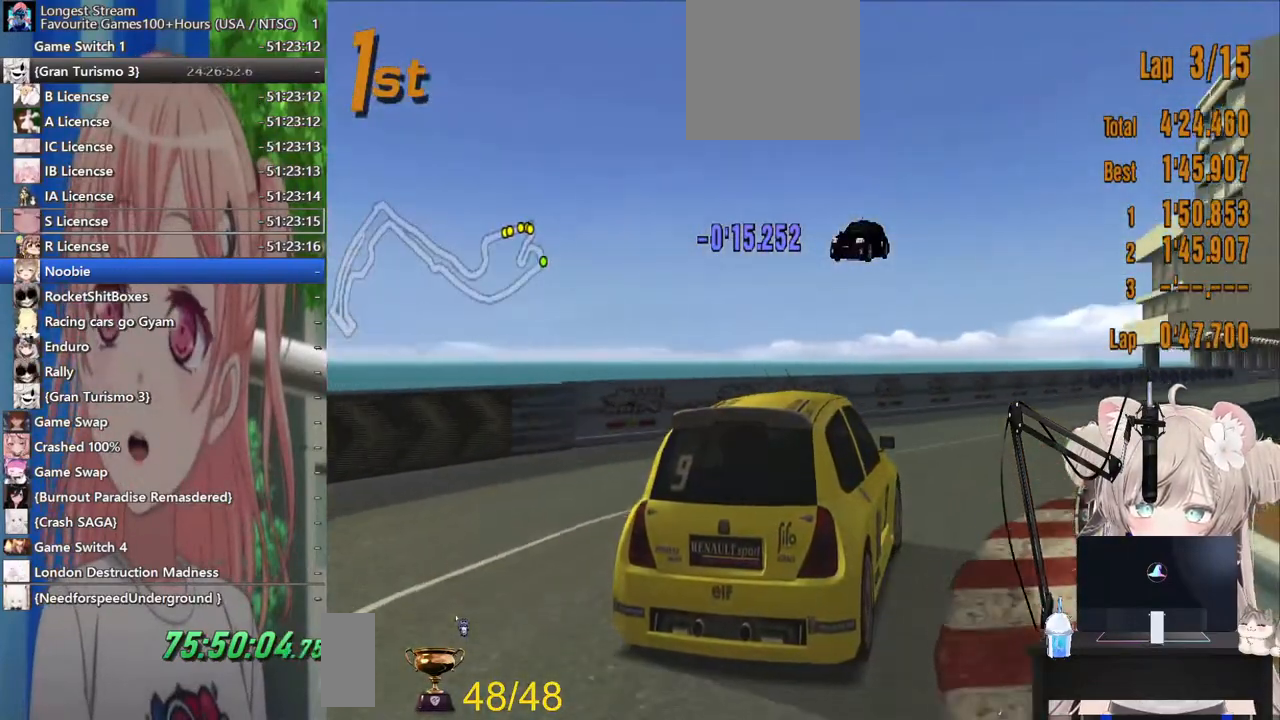
{"dt_ms": 1000, "buttons": ["R2"], "left_stick": "center", "right_stick": "center"}
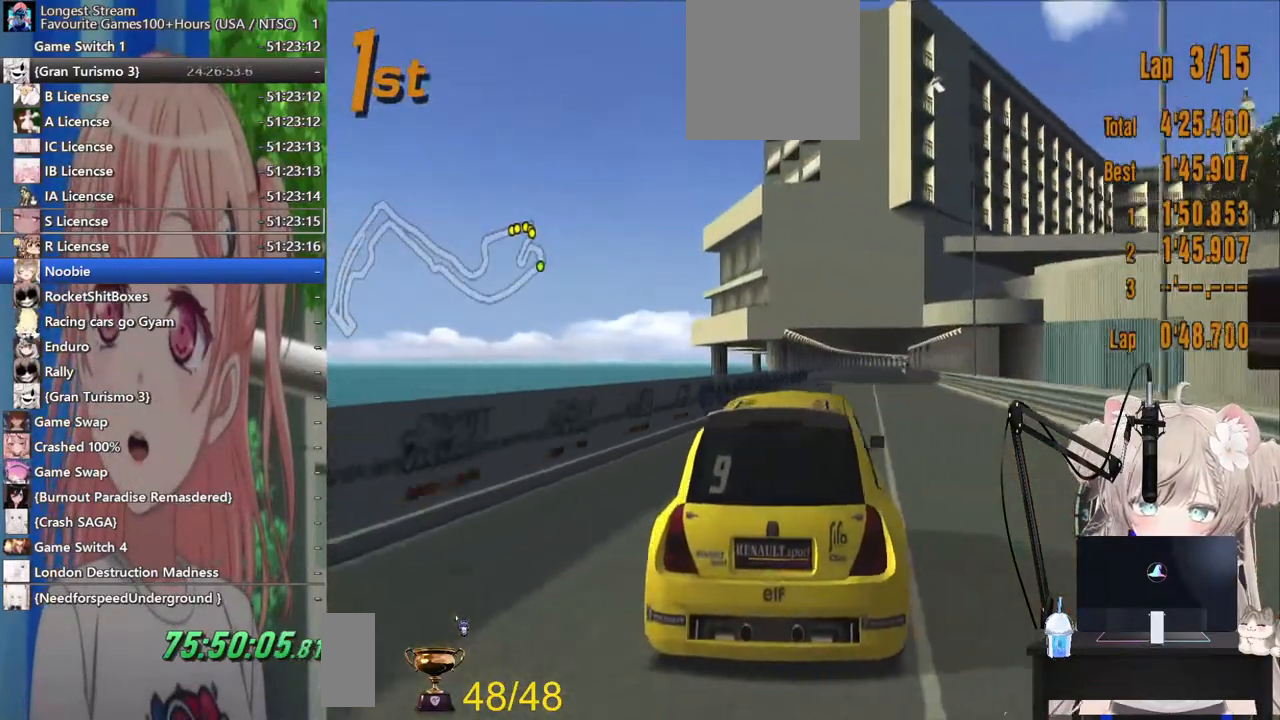
{"dt_ms": 500, "buttons": ["R2"], "left_stick": "center", "right_stick": "center", "events": []}
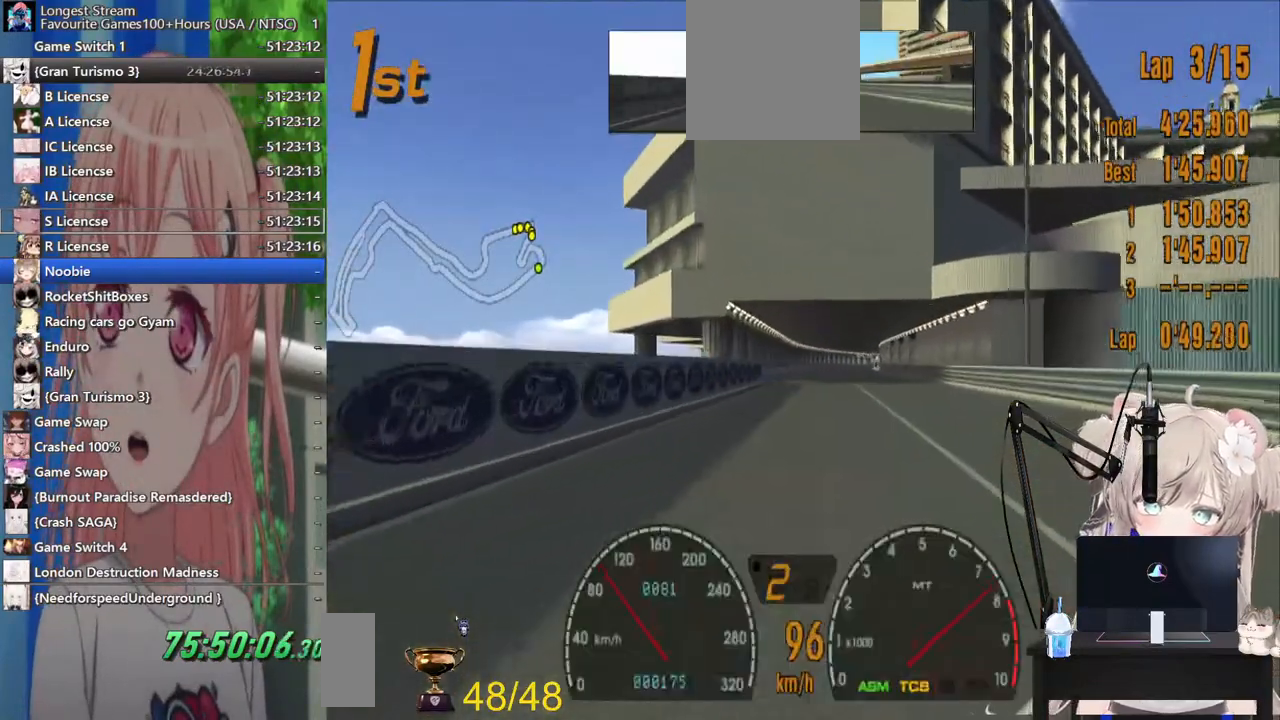
{"dt_ms": 500, "buttons": ["CROSS", "R2"], "left_stick": "center", "right_stick": "center", "events": [[217, "left_stick", "right"], [317, "left_stick", "center"], [417, "CROSS", "down"]]}
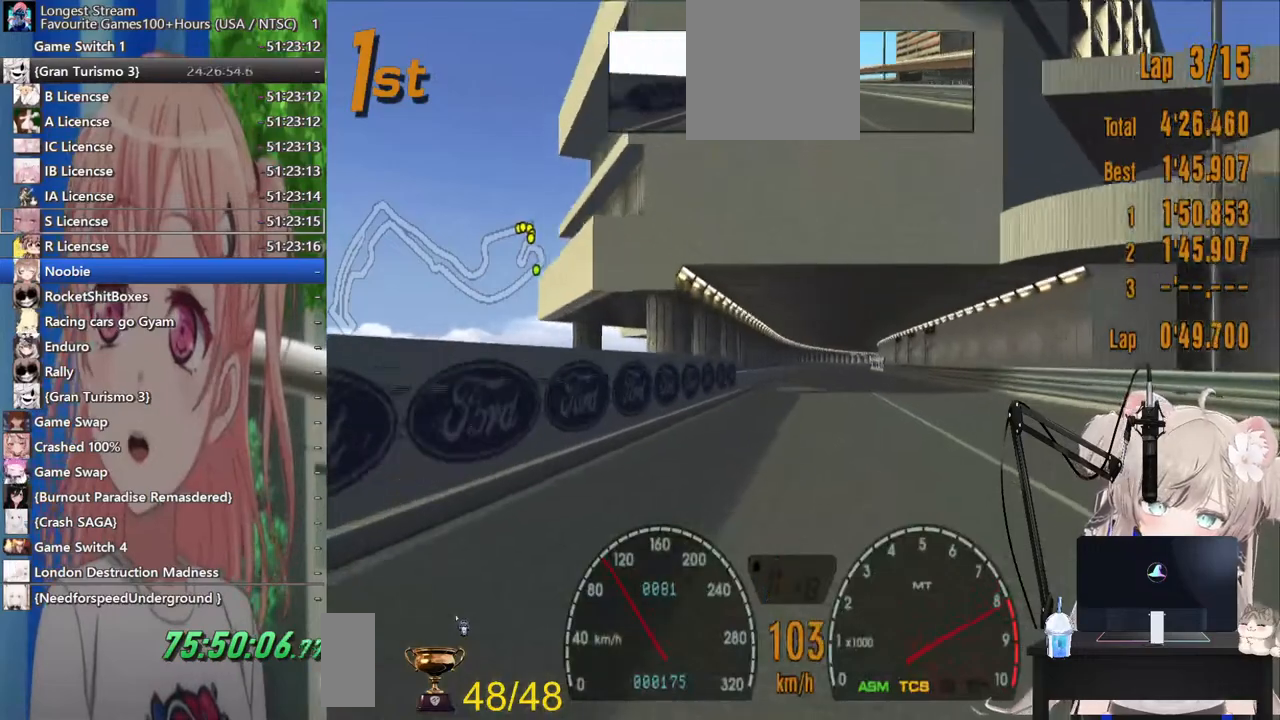
{"dt_ms": 500, "buttons": ["R2"], "left_stick": "left", "right_stick": "center", "events": [[33, "CROSS", "up"], [500, "left_stick", "left"]]}
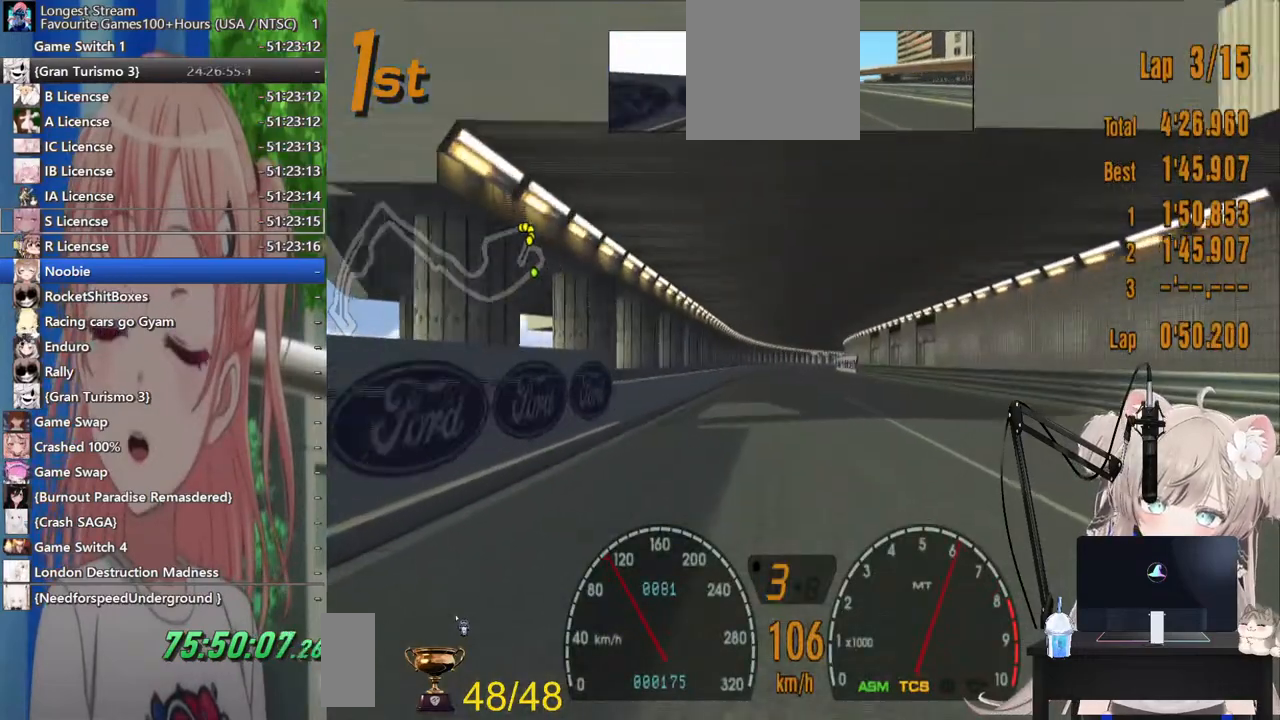
{"dt_ms": 500, "buttons": ["R2"], "left_stick": "center", "right_stick": "center", "events": [[100, "left_stick", "center"]]}